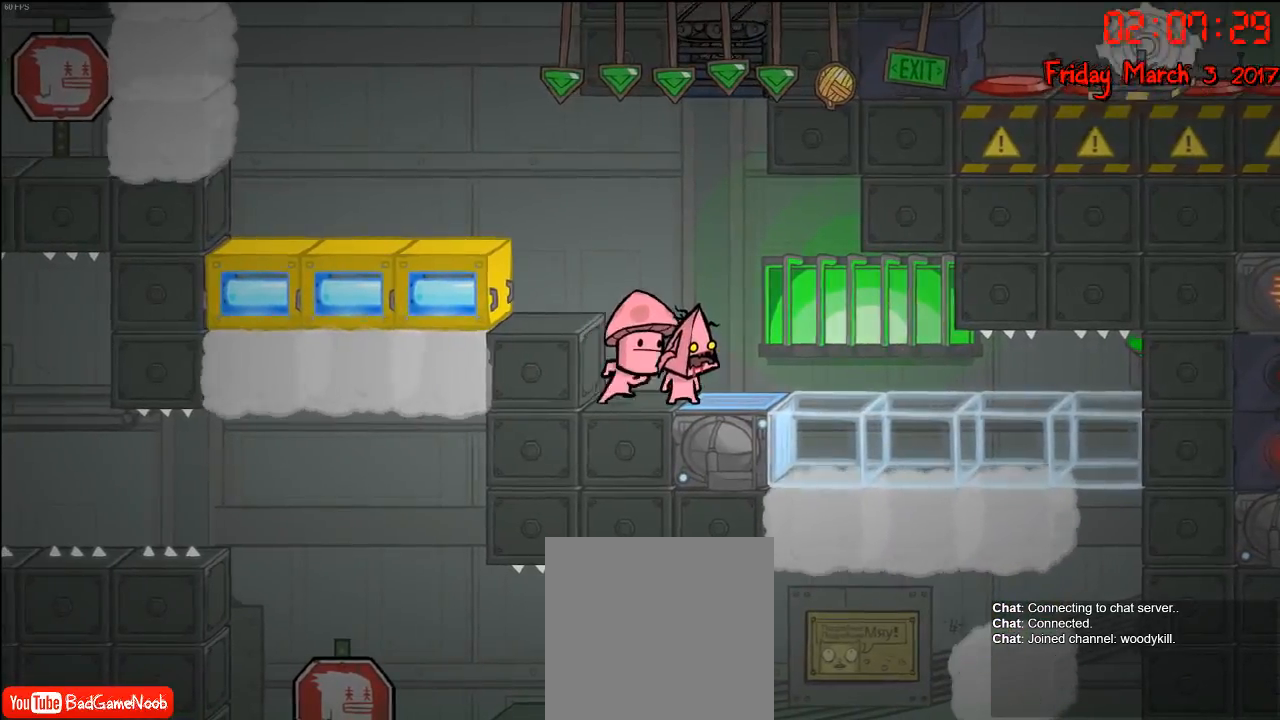
Gameplay with a controller (Xbox layout); each line is a JSON object with the inputs held at the frame after it. "events" lists button and stick changes between this image and that frame as [ms after this image, input, new state], when the widget could be followed in between.
{"buttons": ["A"], "left_stick": "center", "right_stick": "center", "events": [[483, "A", "down"]]}
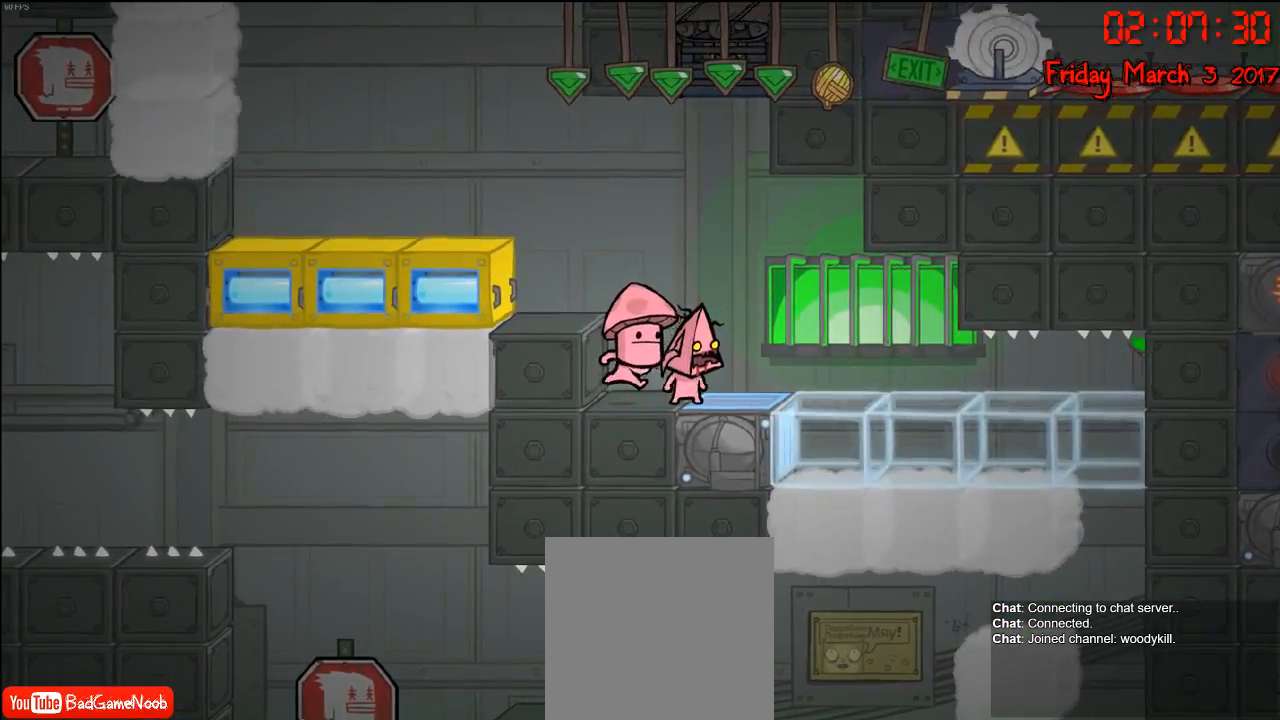
{"buttons": [], "left_stick": "center", "right_stick": "center", "events": [[117, "left_stick", "left"], [133, "A", "up"], [250, "A", "down"], [417, "A", "up"], [483, "left_stick", "center"]]}
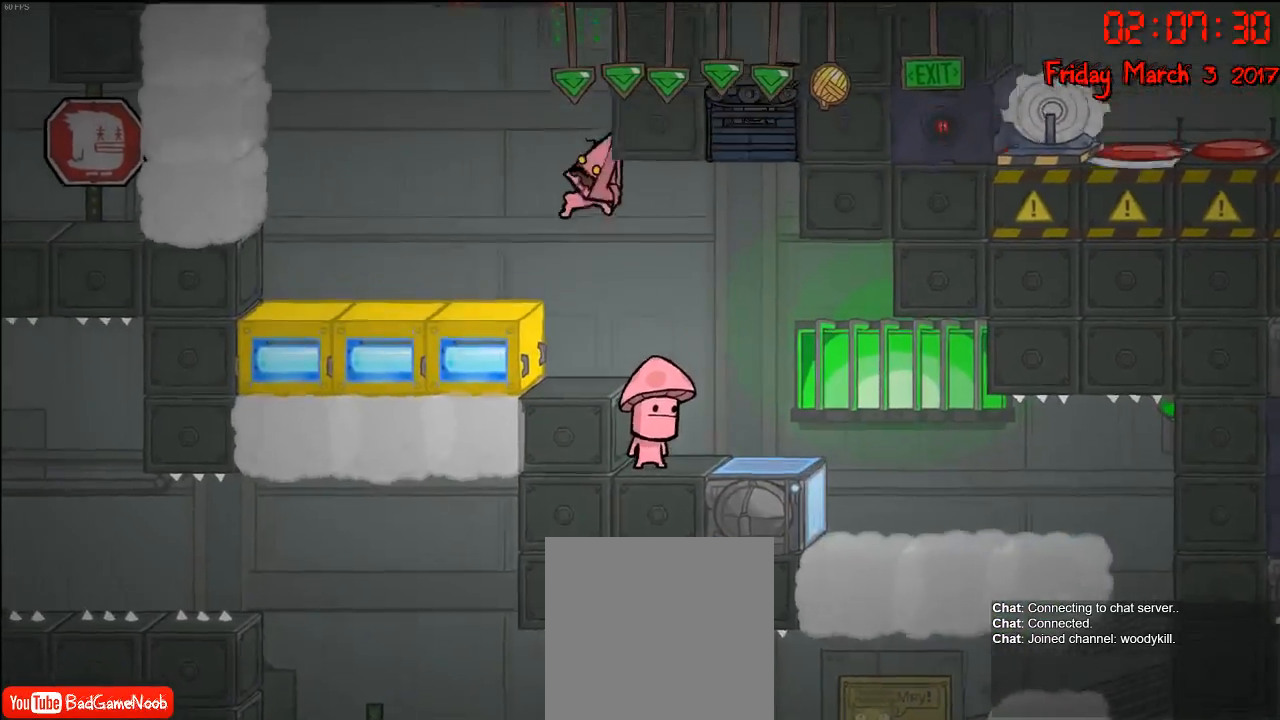
{"buttons": [], "left_stick": "center", "right_stick": "center", "events": []}
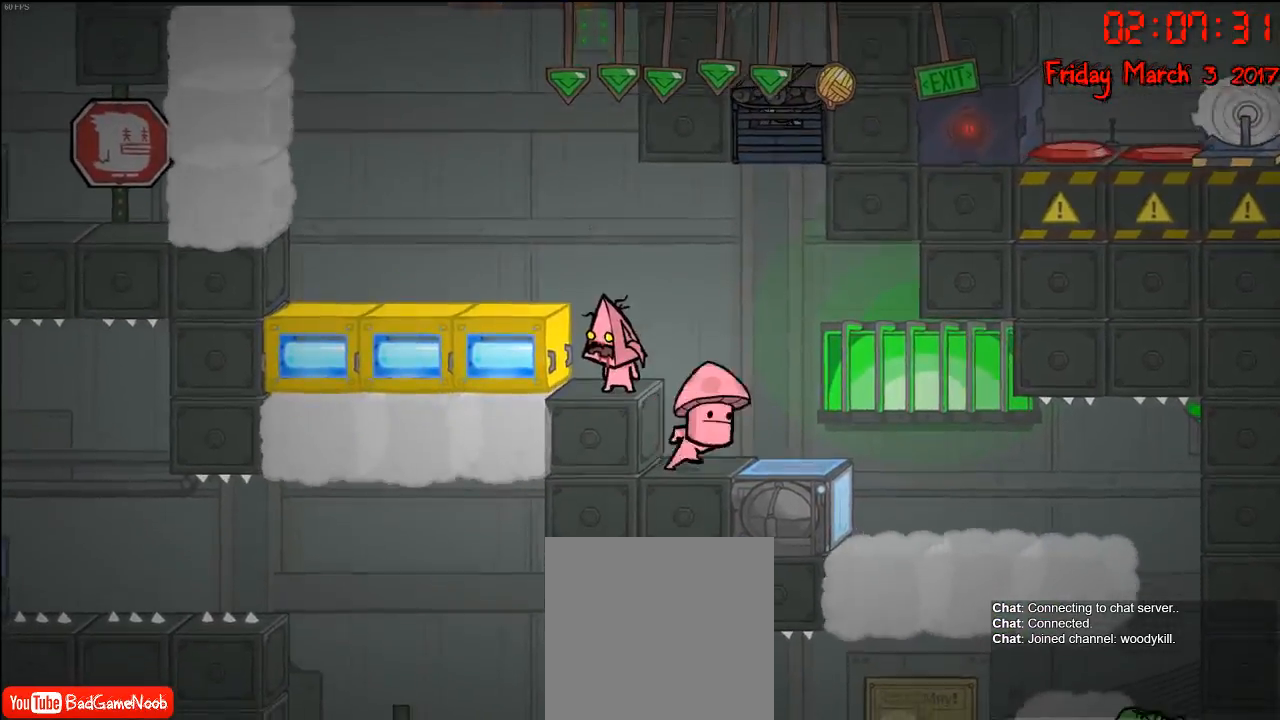
{"buttons": [], "left_stick": "right", "right_stick": "center", "events": [[317, "left_stick", "right"]]}
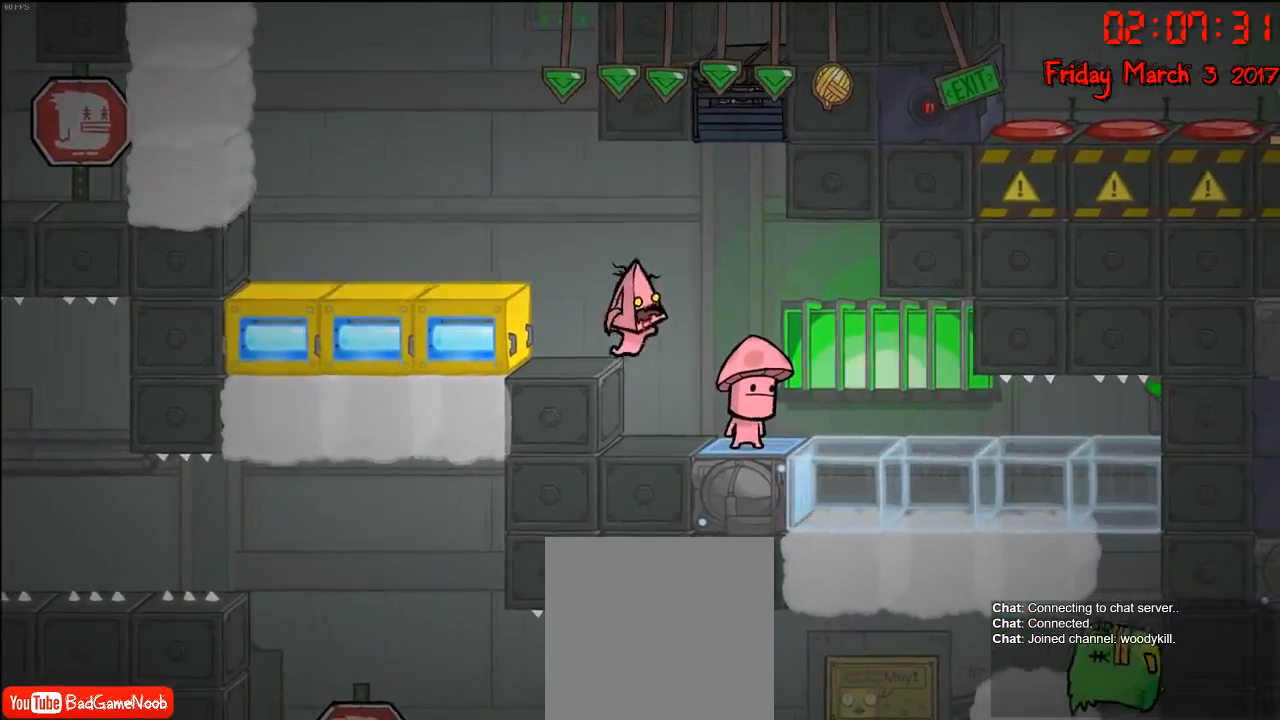
{"buttons": [], "left_stick": "center", "right_stick": "center", "events": [[167, "left_stick", "center"]]}
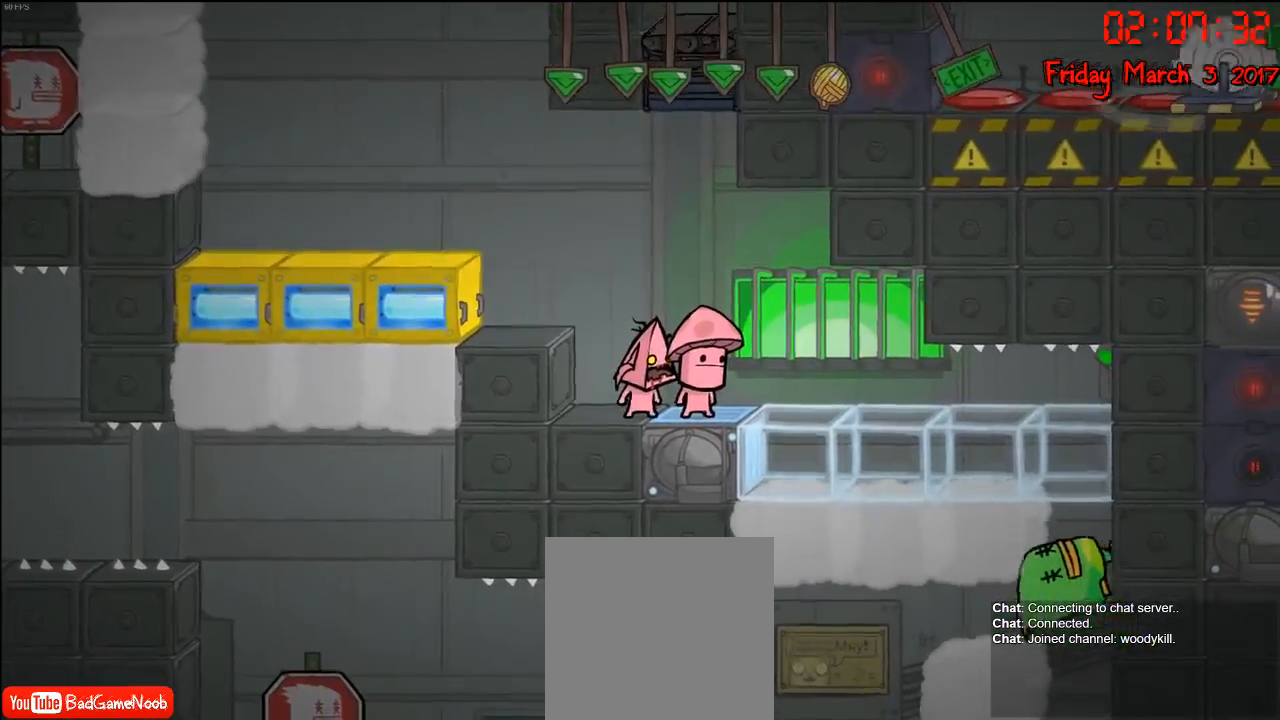
{"buttons": [], "left_stick": "center", "right_stick": "center", "events": []}
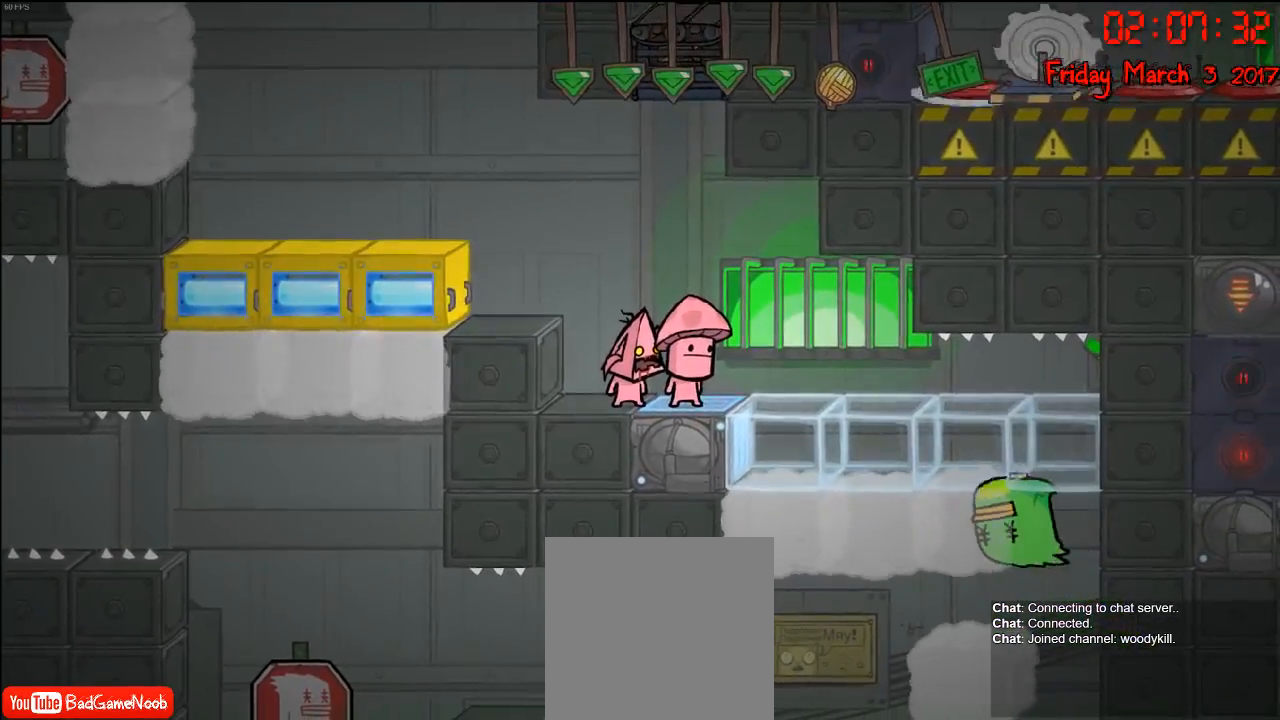
{"buttons": [], "left_stick": "center", "right_stick": "center", "events": []}
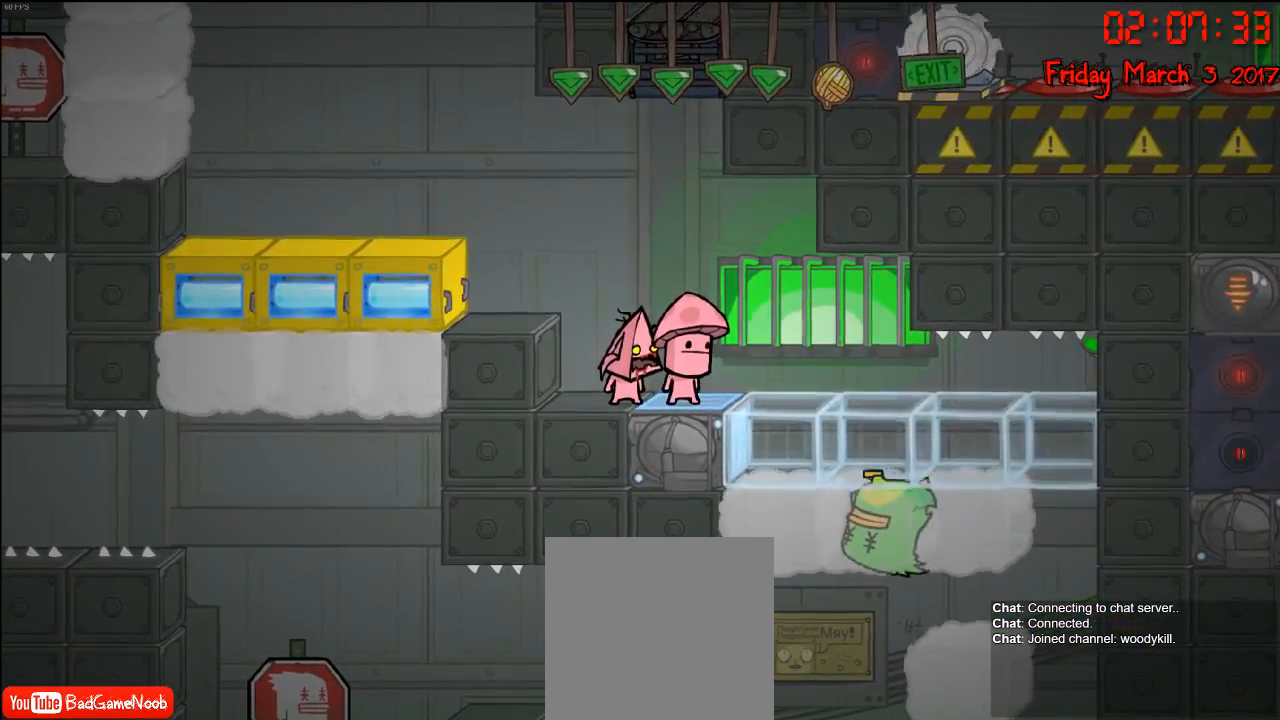
{"buttons": [], "left_stick": "center", "right_stick": "center", "events": []}
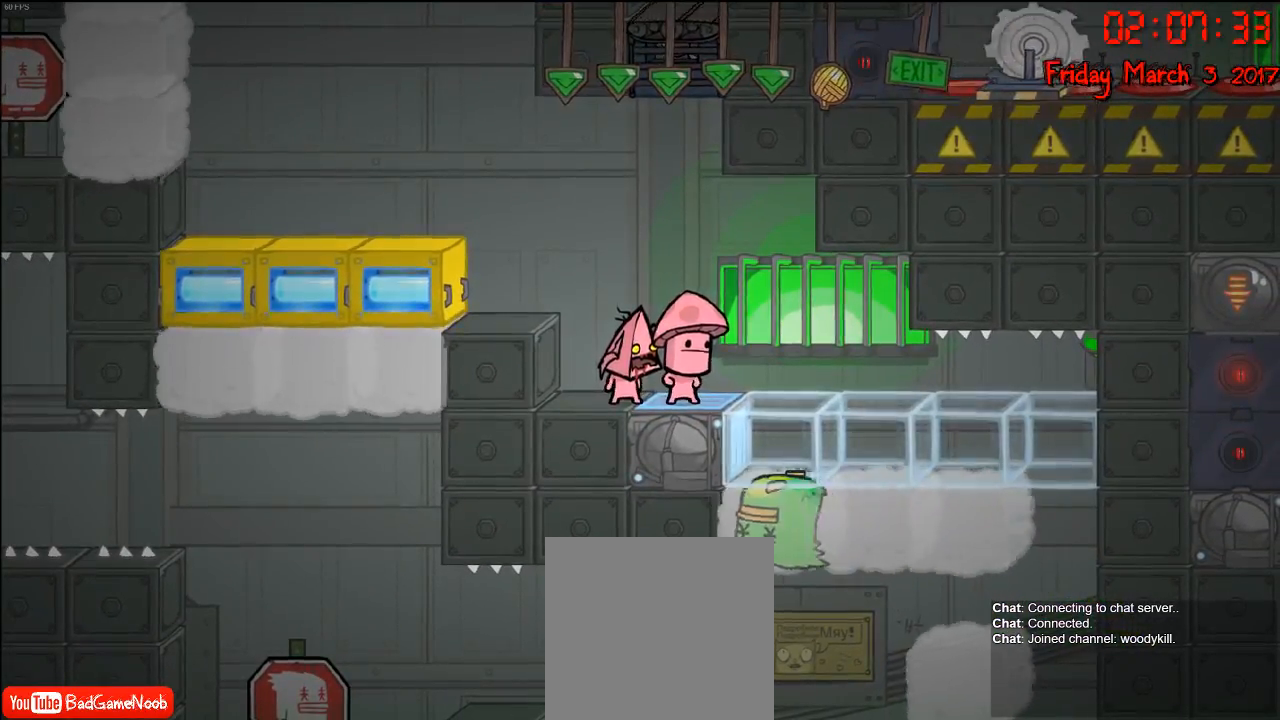
{"buttons": [], "left_stick": "center", "right_stick": "center", "events": []}
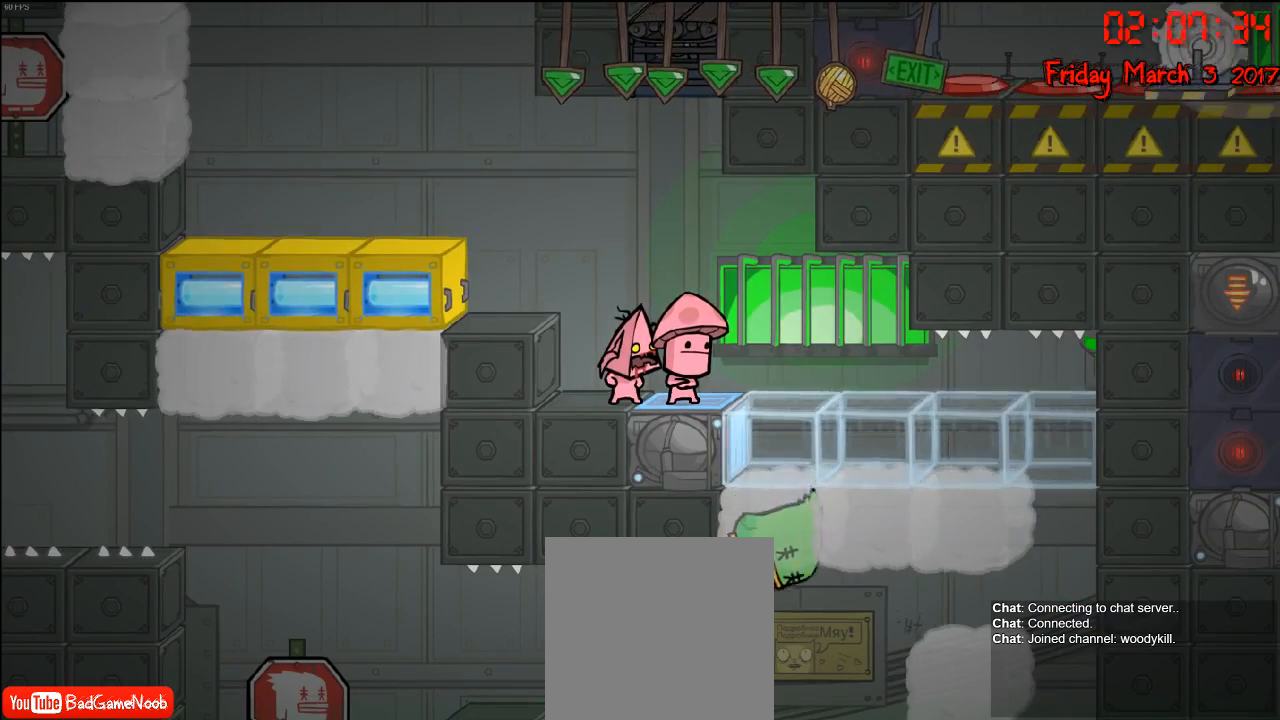
{"buttons": [], "left_stick": "left", "right_stick": "center", "events": [[500, "left_stick", "left"]]}
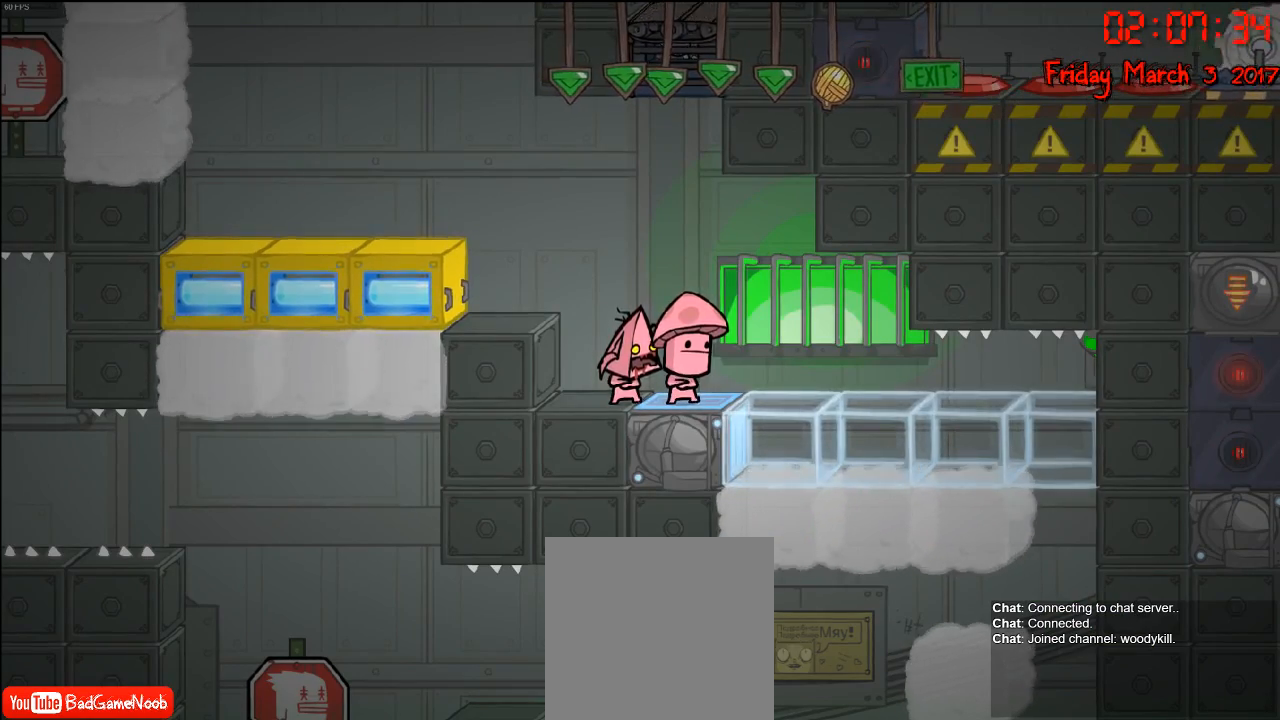
{"buttons": [], "left_stick": "center", "right_stick": "center", "events": [[367, "left_stick", "center"]]}
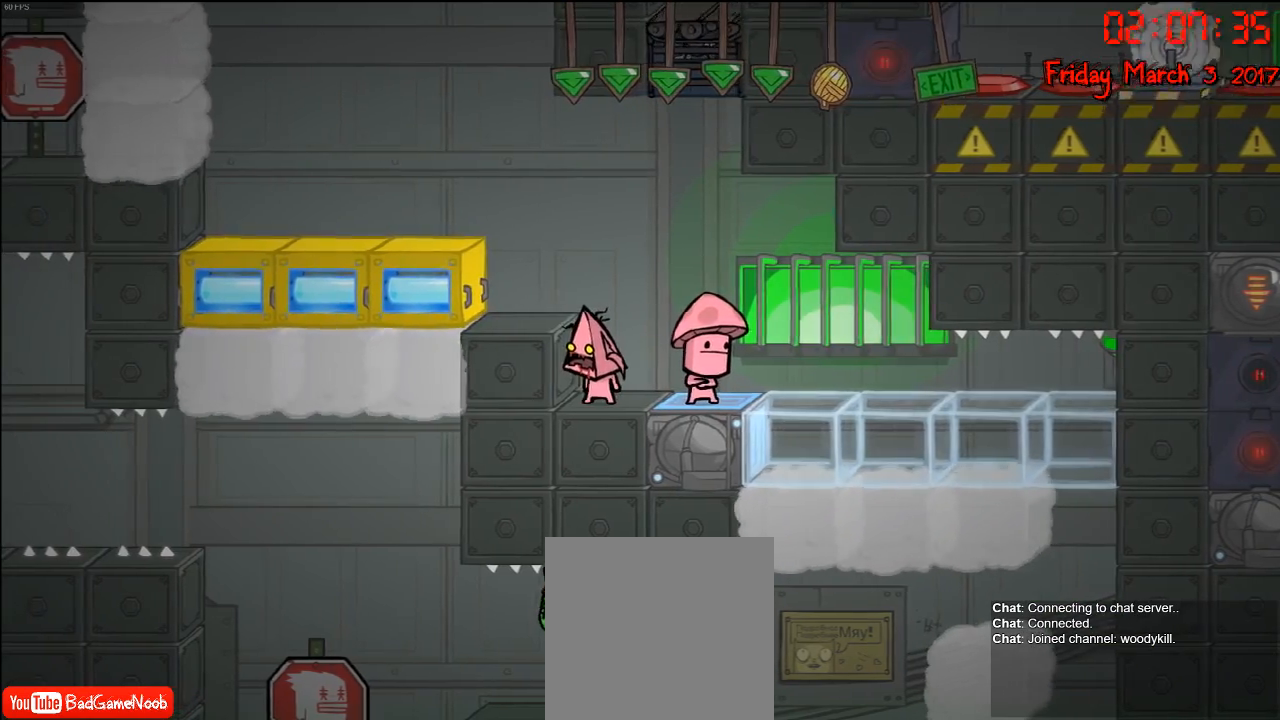
{"buttons": [], "left_stick": "center", "right_stick": "left", "events": [[83, "right_stick", "left"]]}
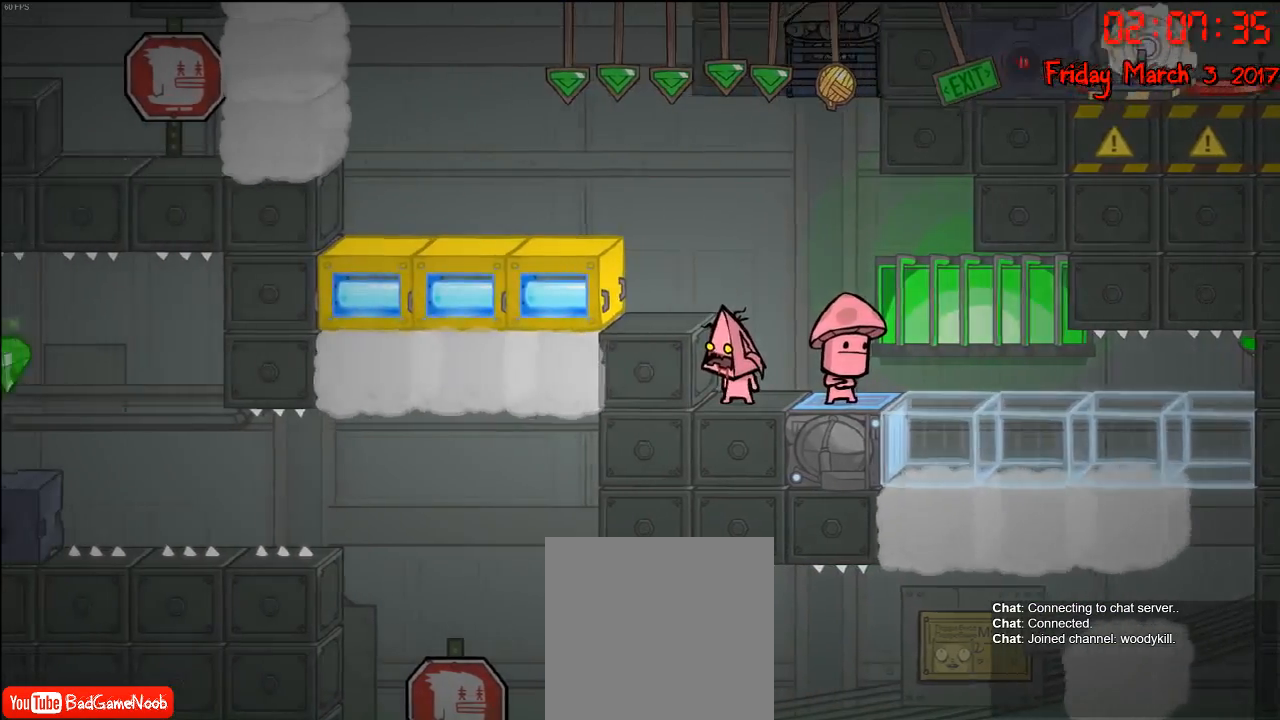
{"buttons": [], "left_stick": "center", "right_stick": "left", "events": []}
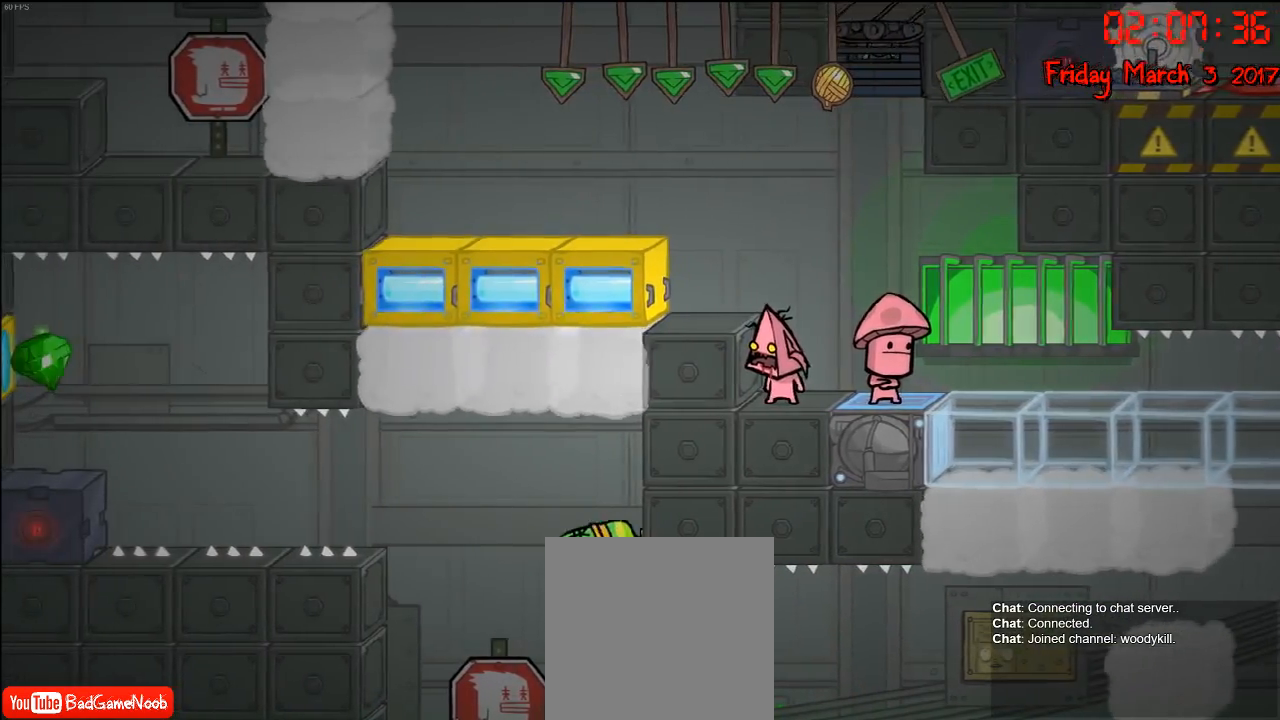
{"buttons": [], "left_stick": "center", "right_stick": "left", "events": []}
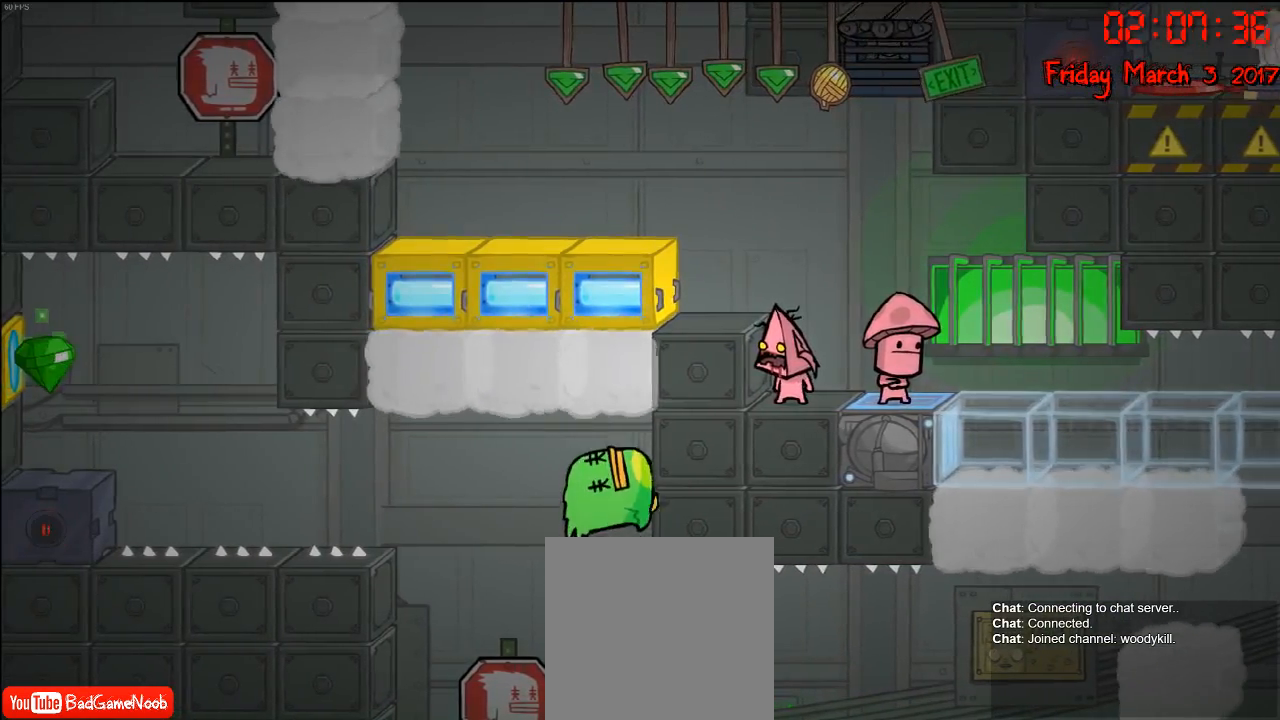
{"buttons": [], "left_stick": "center", "right_stick": "left", "events": []}
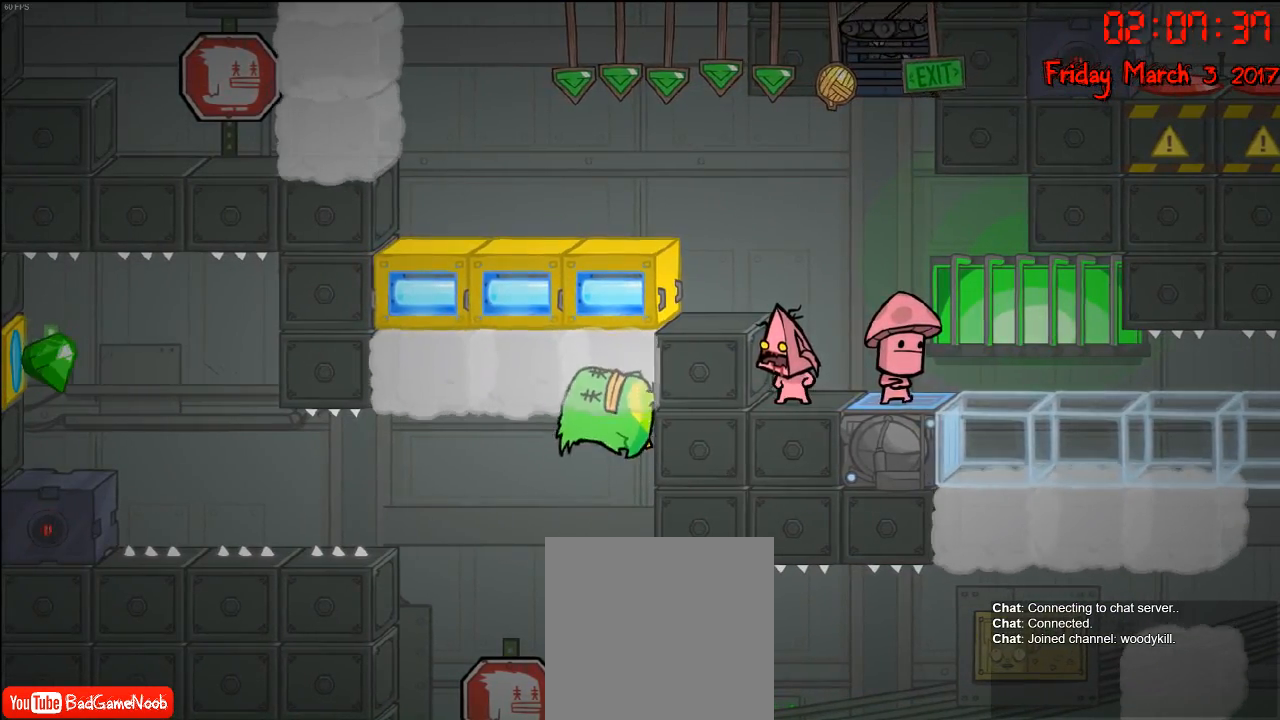
{"buttons": [], "left_stick": "center", "right_stick": "left", "events": []}
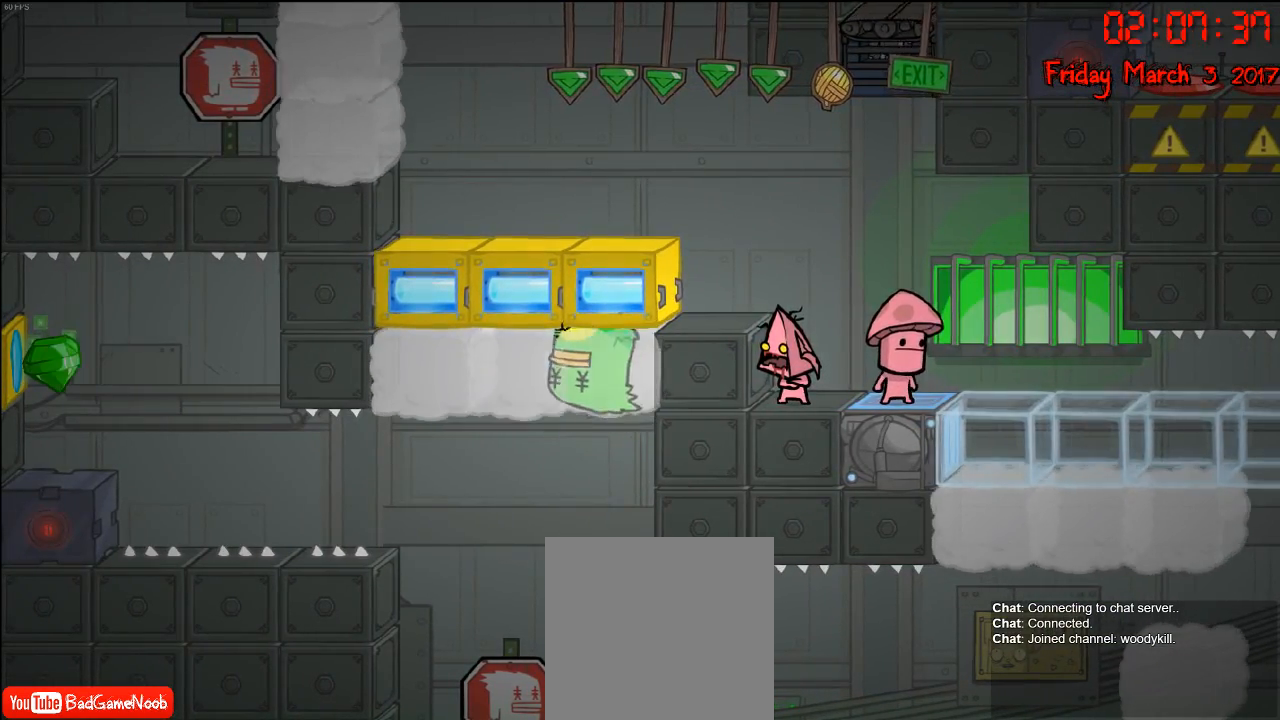
{"buttons": [], "left_stick": "center", "right_stick": "left", "events": []}
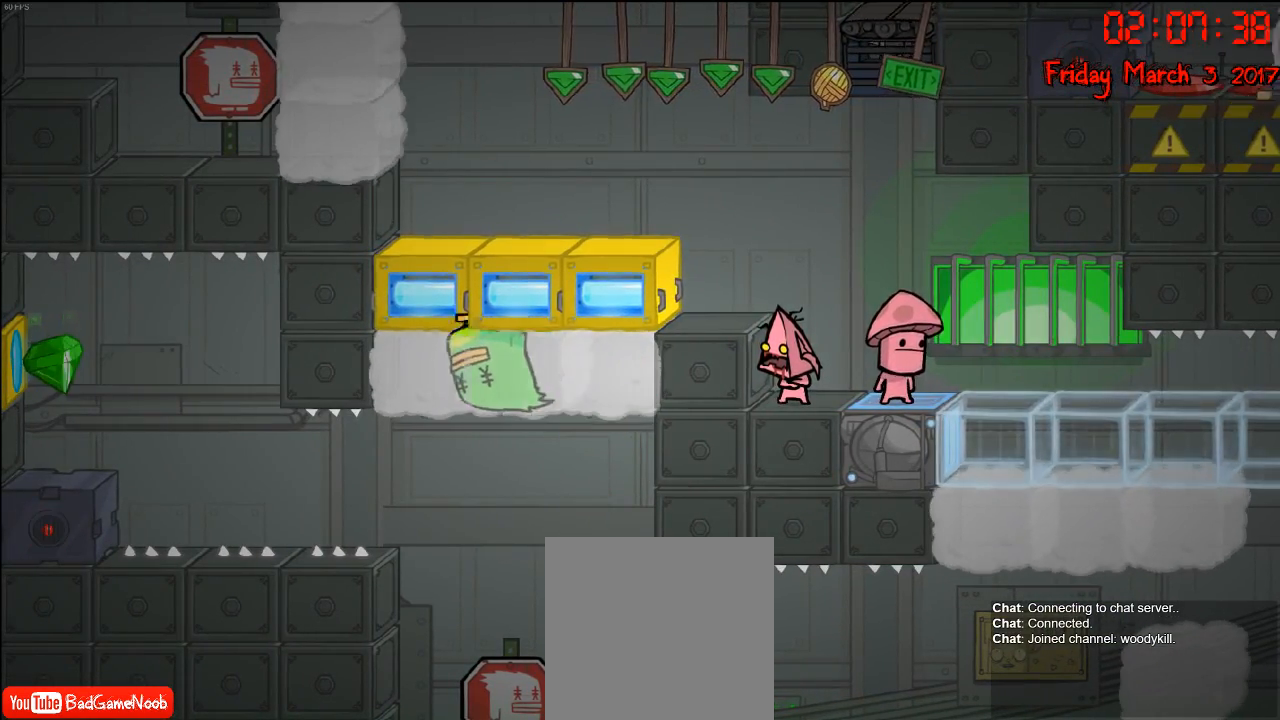
{"buttons": [], "left_stick": "center", "right_stick": "left", "events": []}
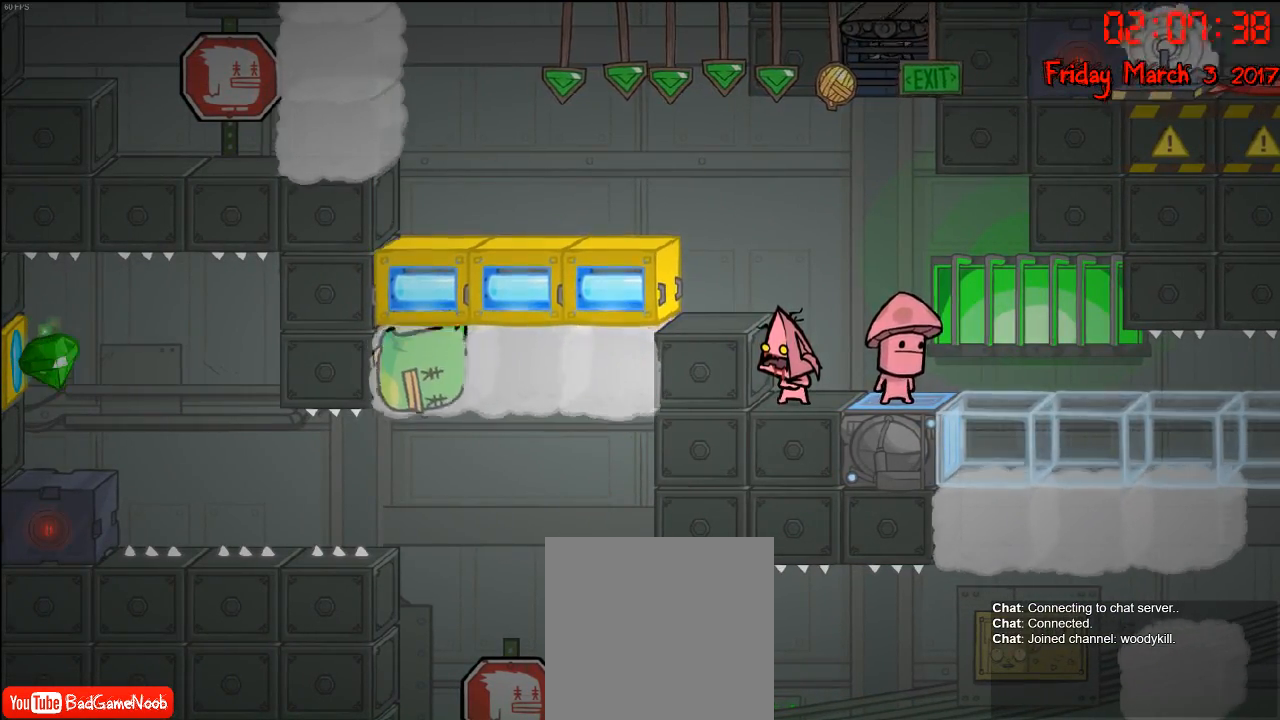
{"buttons": [], "left_stick": "center", "right_stick": "left", "events": []}
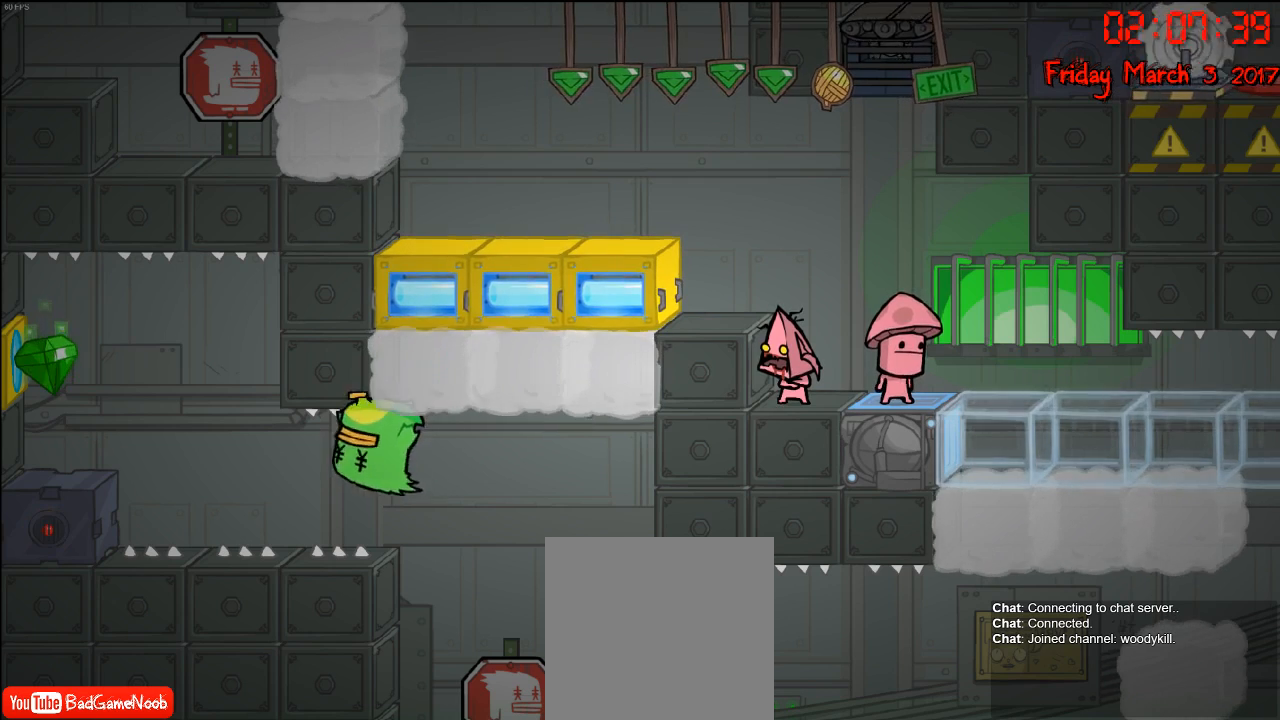
{"buttons": [], "left_stick": "center", "right_stick": "left", "events": []}
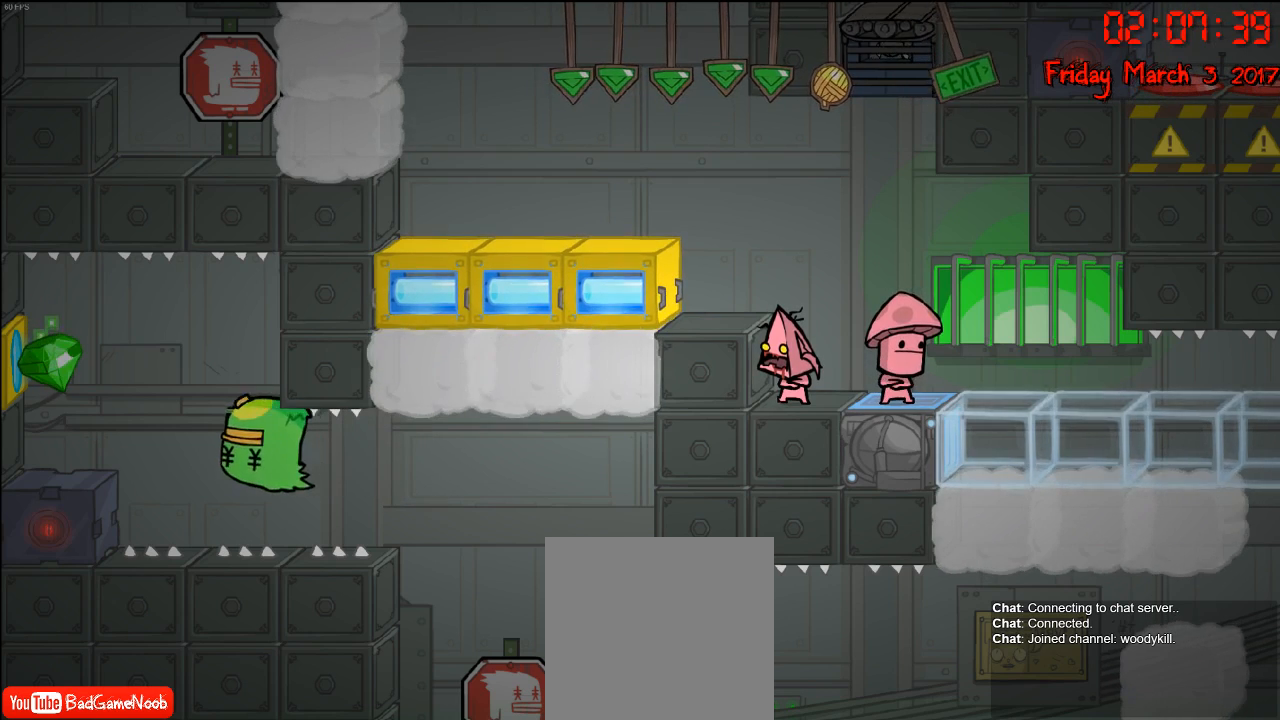
{"buttons": [], "left_stick": "center", "right_stick": "left", "events": []}
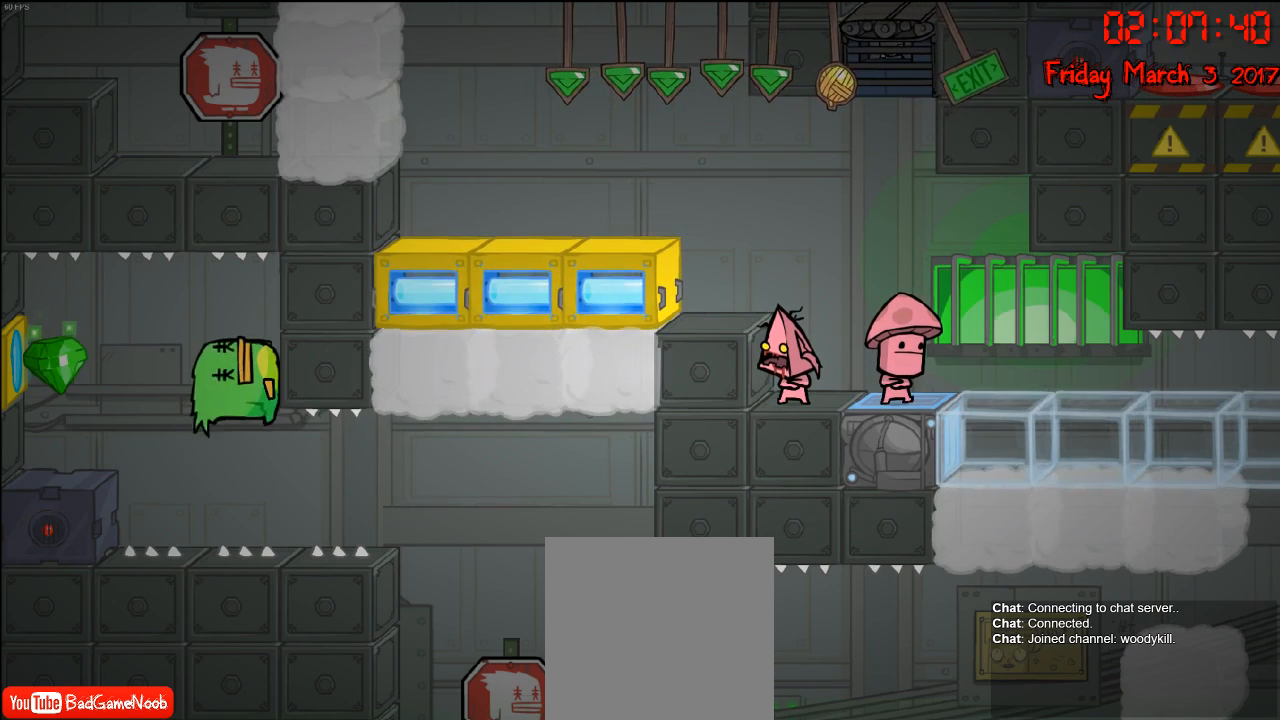
{"buttons": [], "left_stick": "center", "right_stick": "left", "events": []}
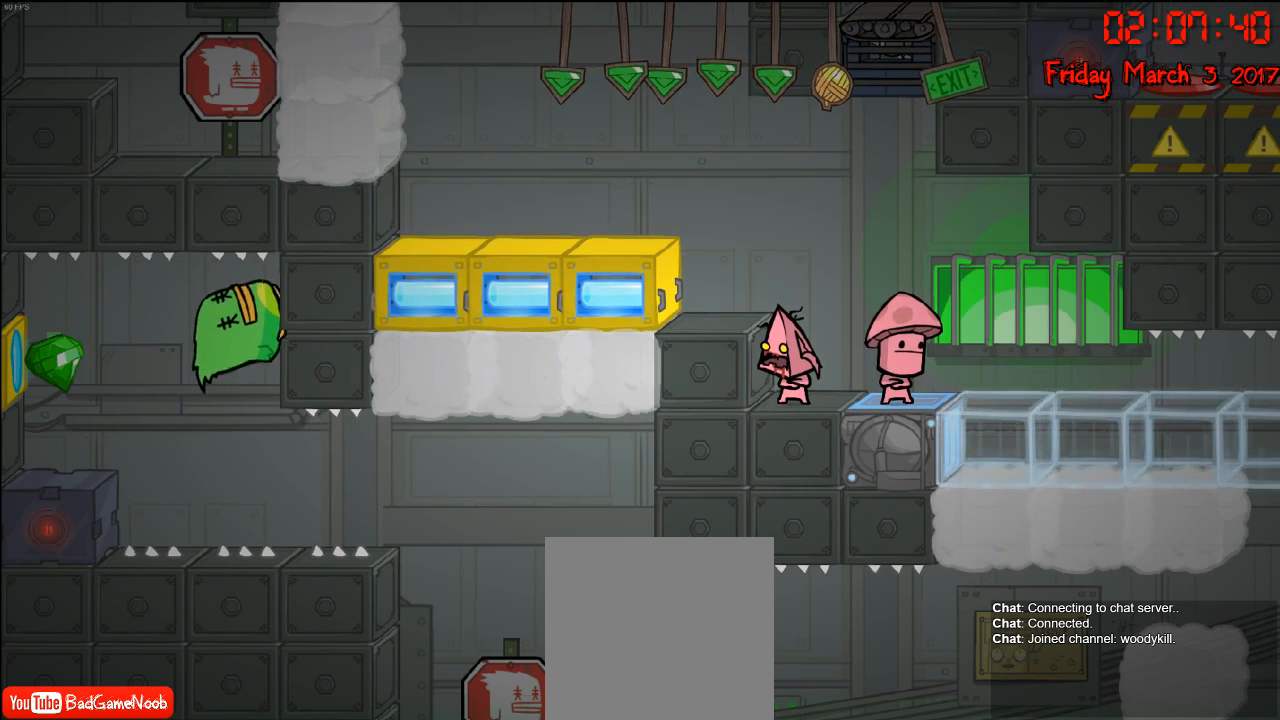
{"buttons": [], "left_stick": "center", "right_stick": "left", "events": []}
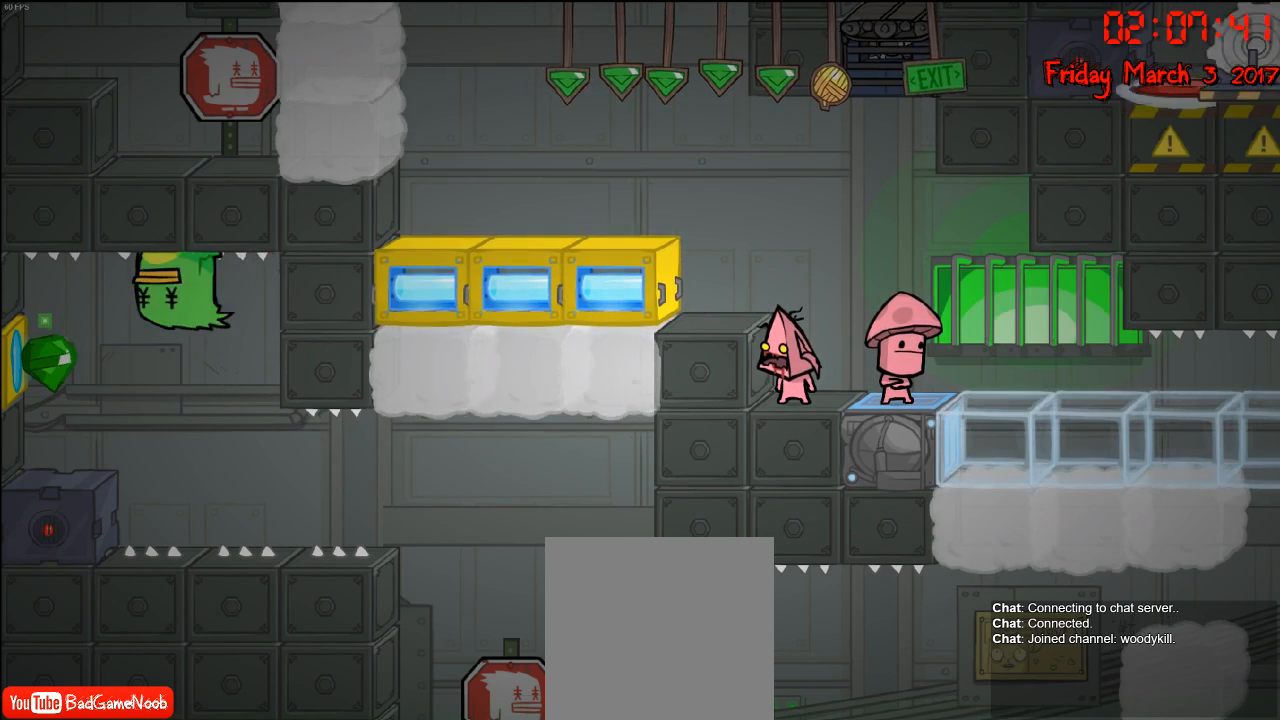
{"buttons": [], "left_stick": "center", "right_stick": "left", "events": []}
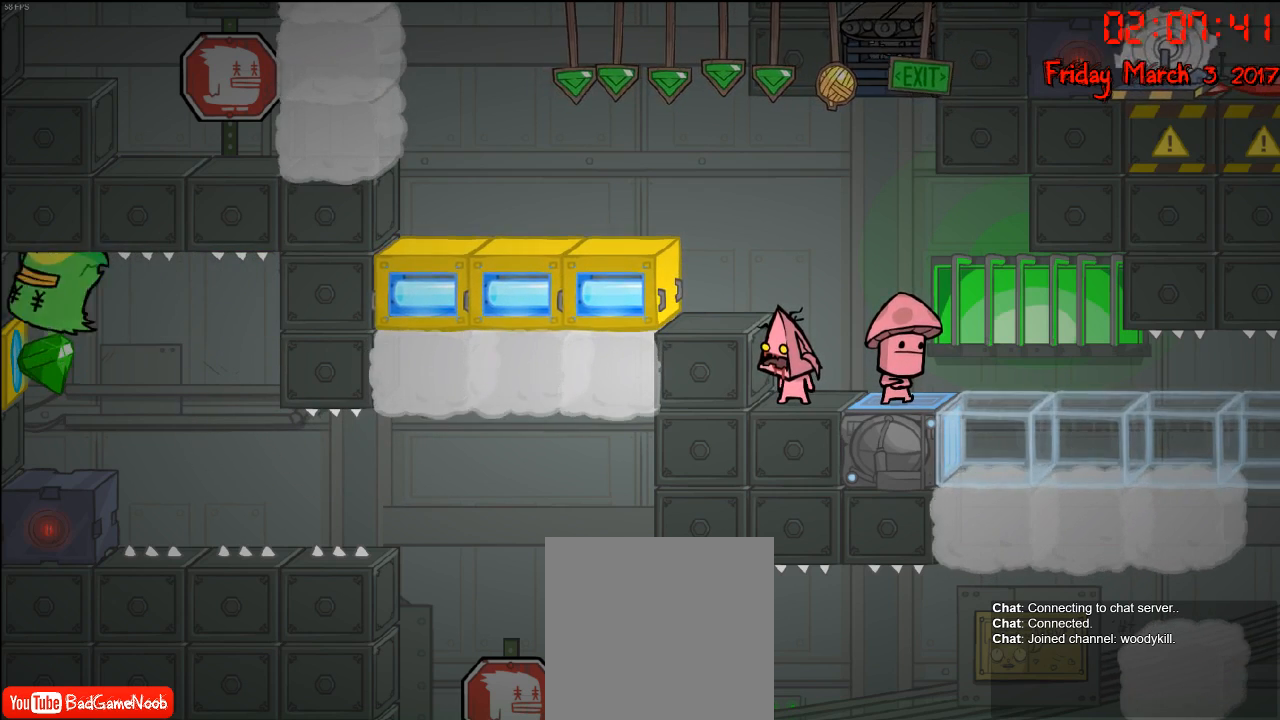
{"buttons": [], "left_stick": "center", "right_stick": "left", "events": []}